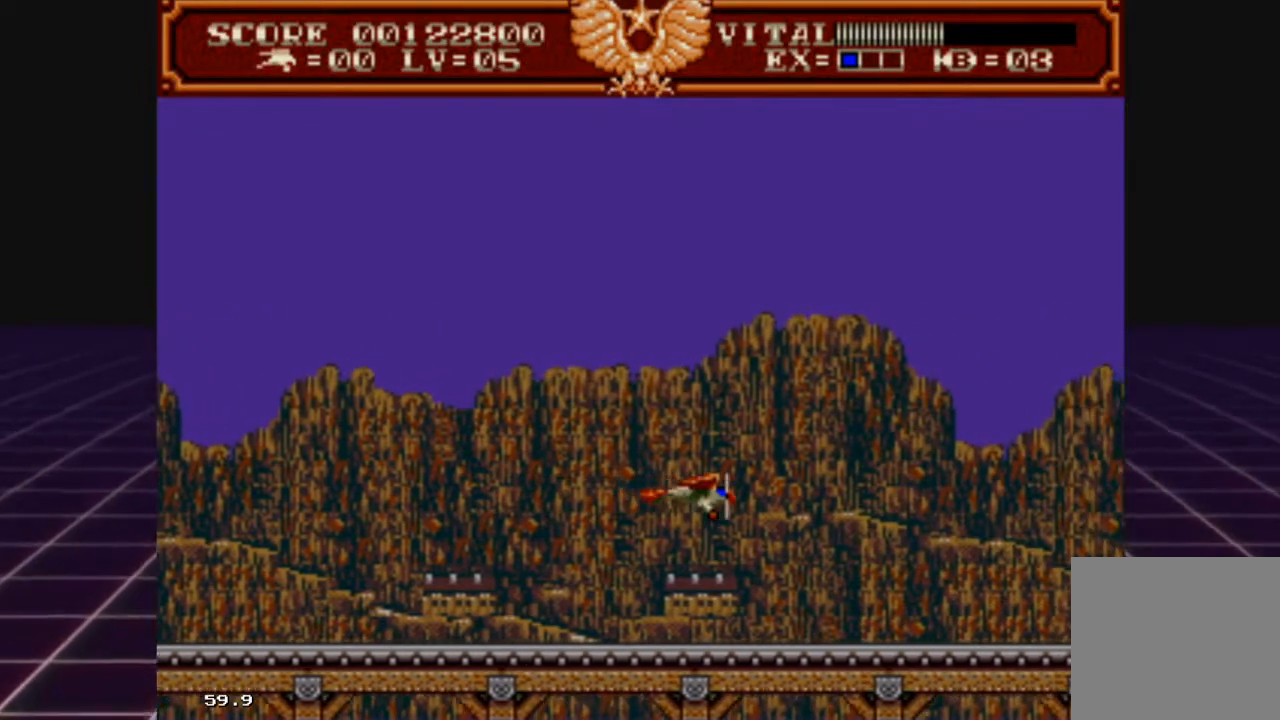
Gameplay with a controller (Xbox layout); each line is a JSON object with the inputs held at the frame after it. "events" lists button and stick changes between this image and that frame as [ms after this image, input, new state], when the widget could be followed in between.
{"buttons": [], "left_stick": "center", "right_stick": "center", "events": []}
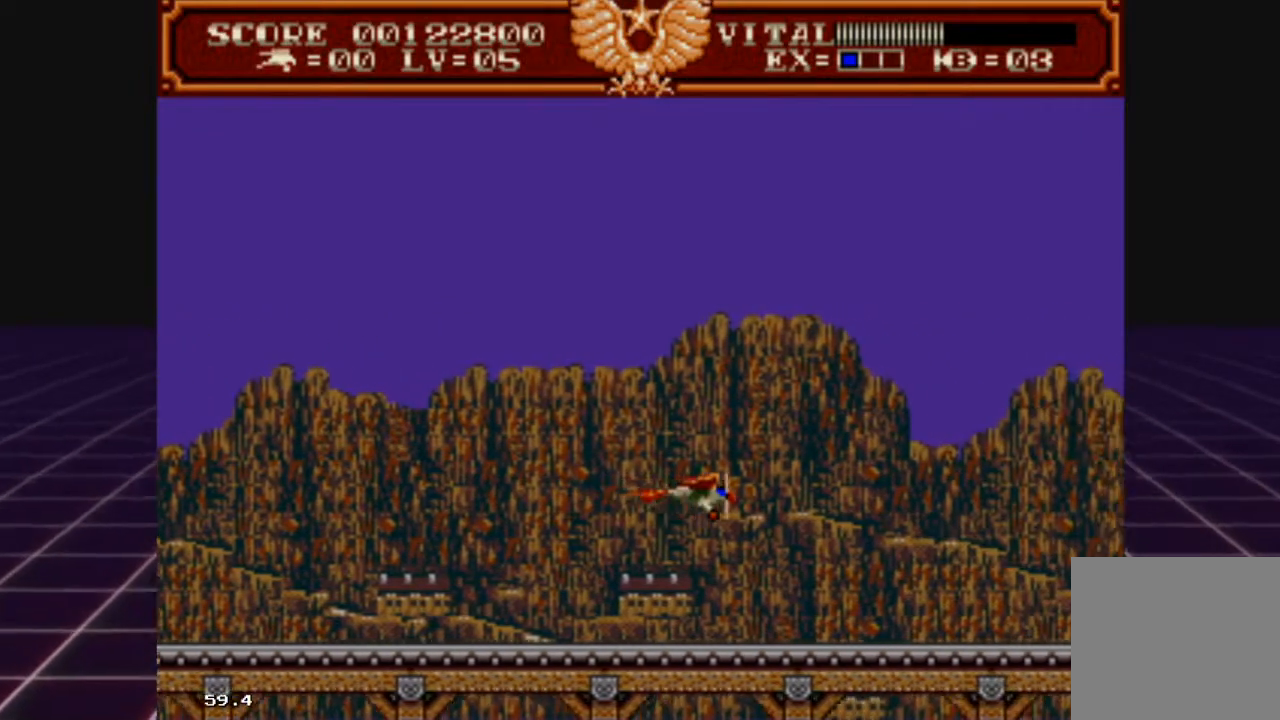
{"buttons": [], "left_stick": "center", "right_stick": "center", "events": [[67, "left_stick", "right"], [200, "left_stick", "up"], [500, "left_stick", "center"]]}
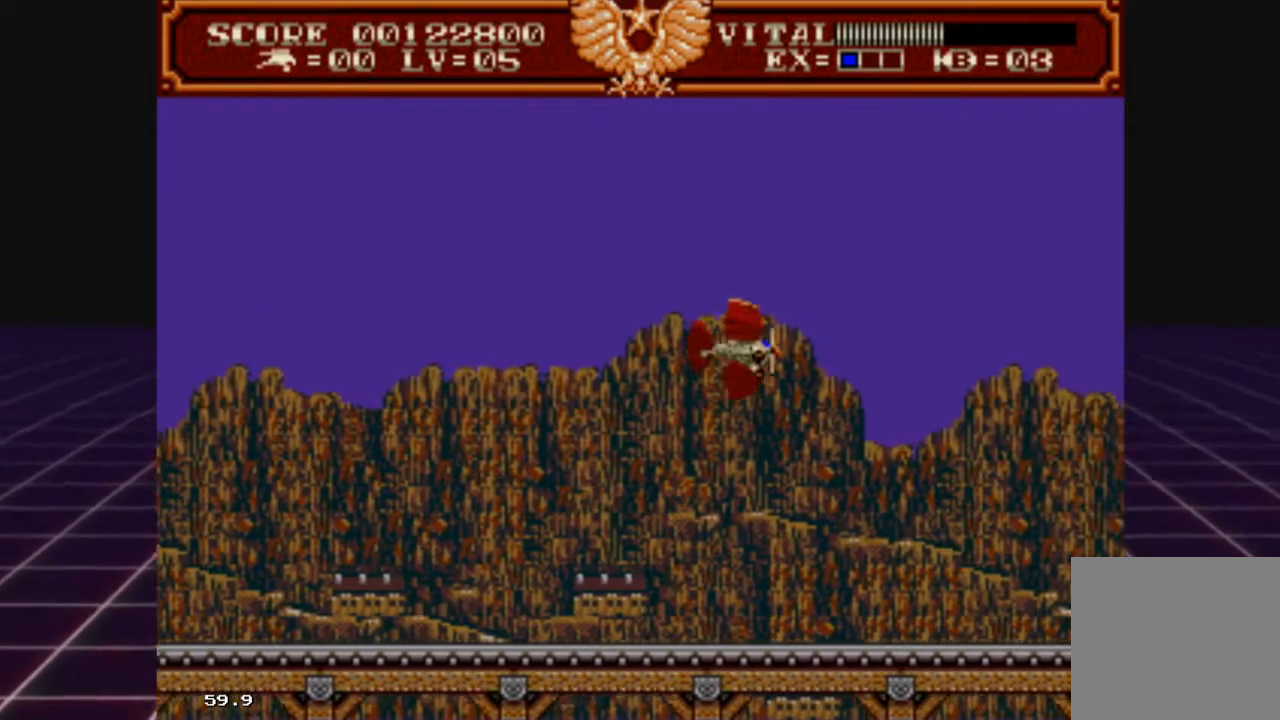
{"buttons": [], "left_stick": "center", "right_stick": "center", "events": []}
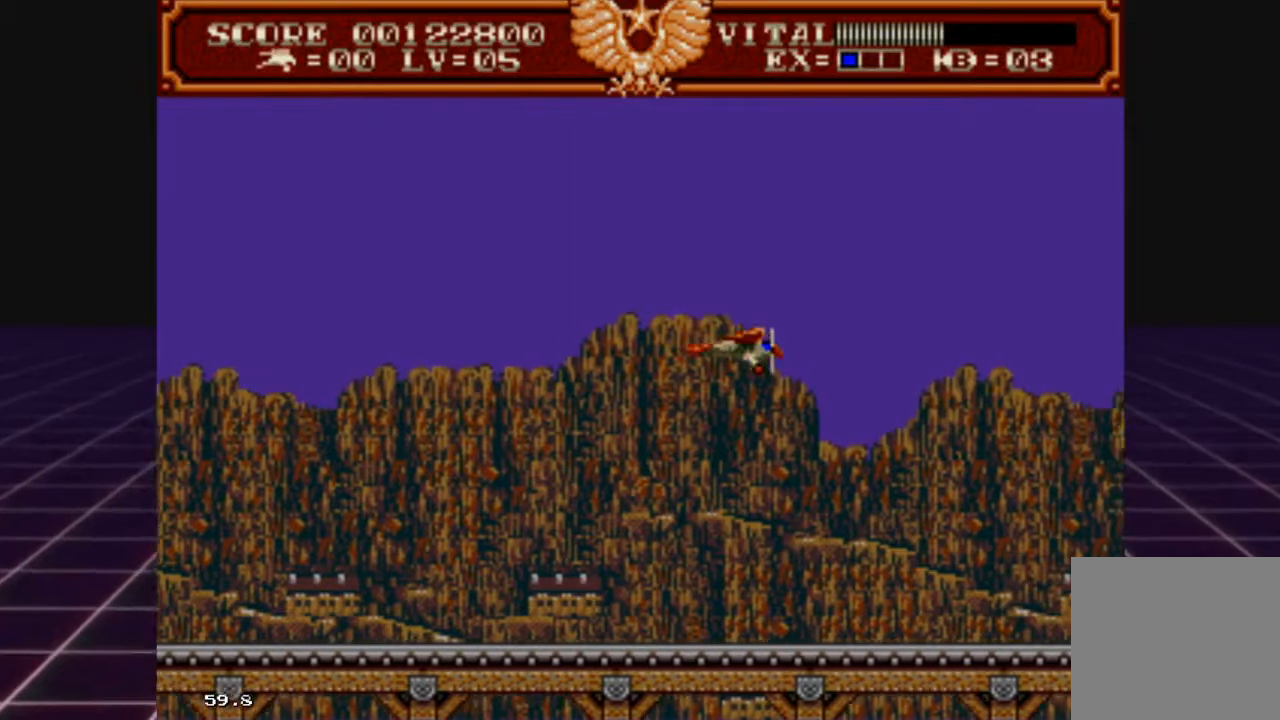
{"buttons": [], "left_stick": "down-left", "right_stick": "center", "events": [[267, "left_stick", "down-left"]]}
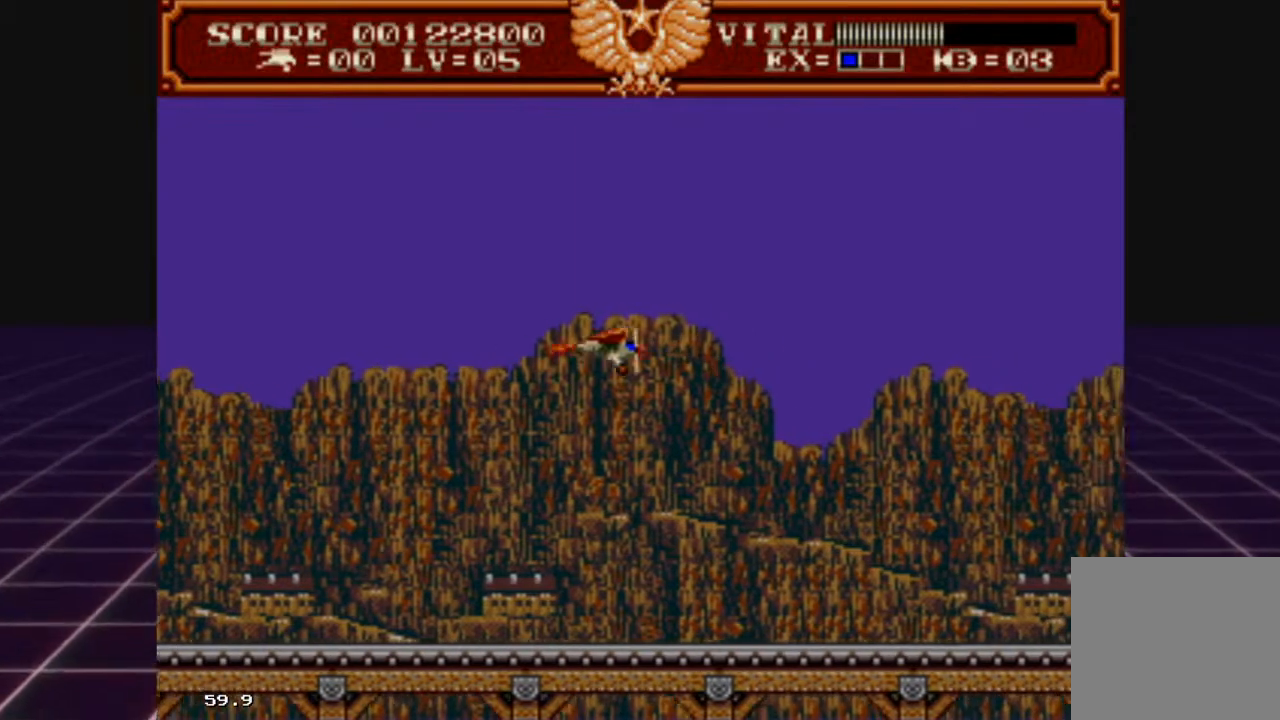
{"buttons": ["R2"], "left_stick": "down", "right_stick": "center", "events": [[133, "R2", "down"], [267, "left_stick", "center"], [433, "left_stick", "down"]]}
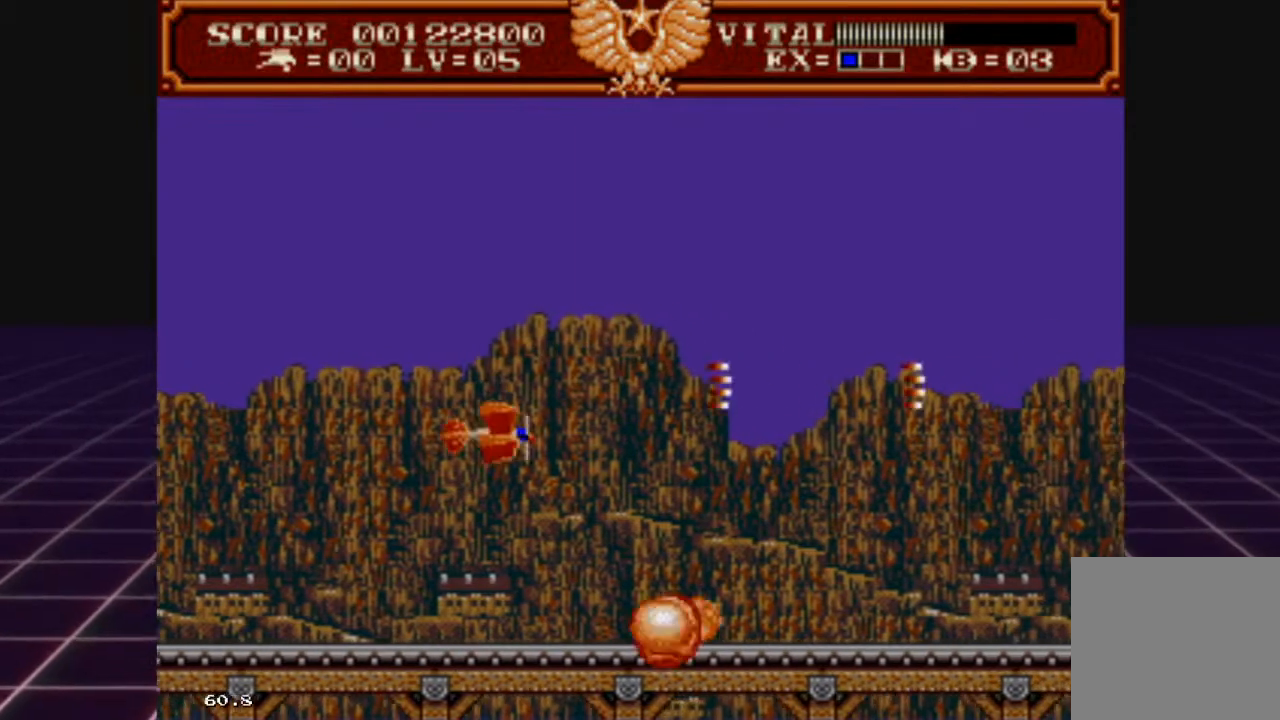
{"buttons": ["R2"], "left_stick": "center", "right_stick": "center", "events": [[167, "left_stick", "center"]]}
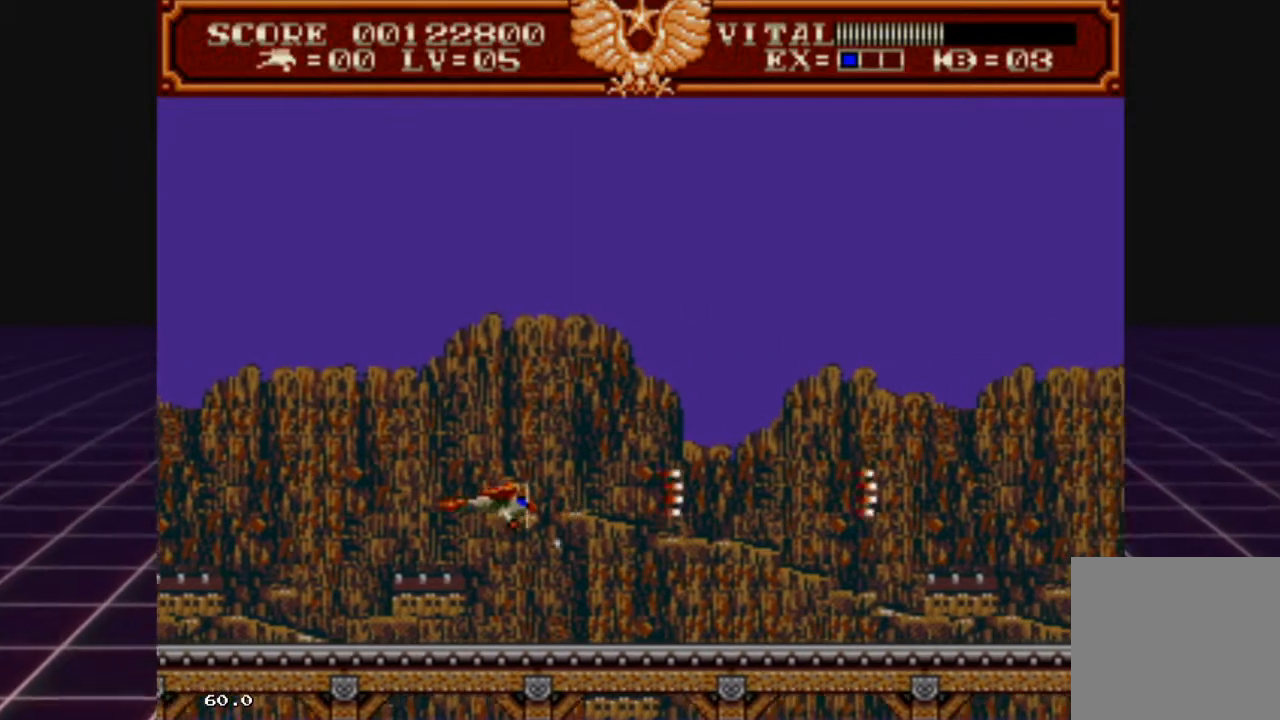
{"buttons": ["R2"], "left_stick": "center", "right_stick": "center", "events": [[33, "left_stick", "right"], [233, "left_stick", "center"]]}
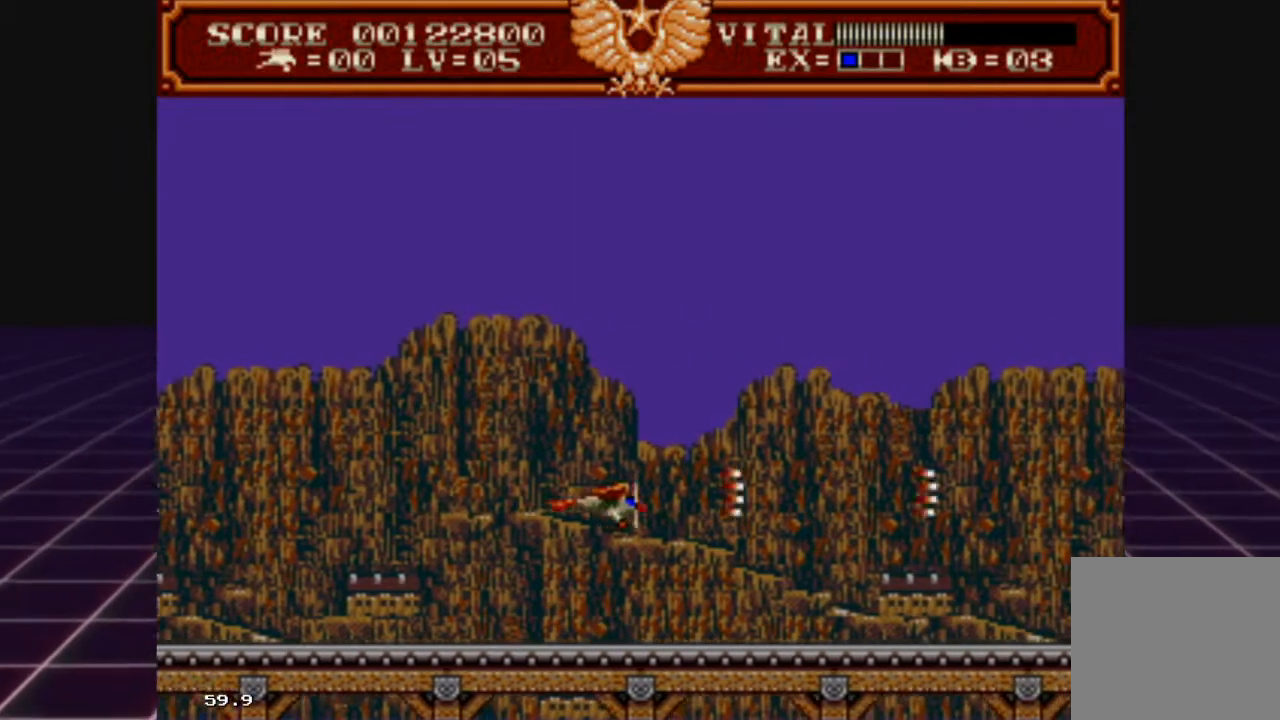
{"buttons": ["R2"], "left_stick": "center", "right_stick": "center", "events": [[67, "left_stick", "up"], [200, "left_stick", "up-right"], [333, "left_stick", "right"], [467, "left_stick", "center"]]}
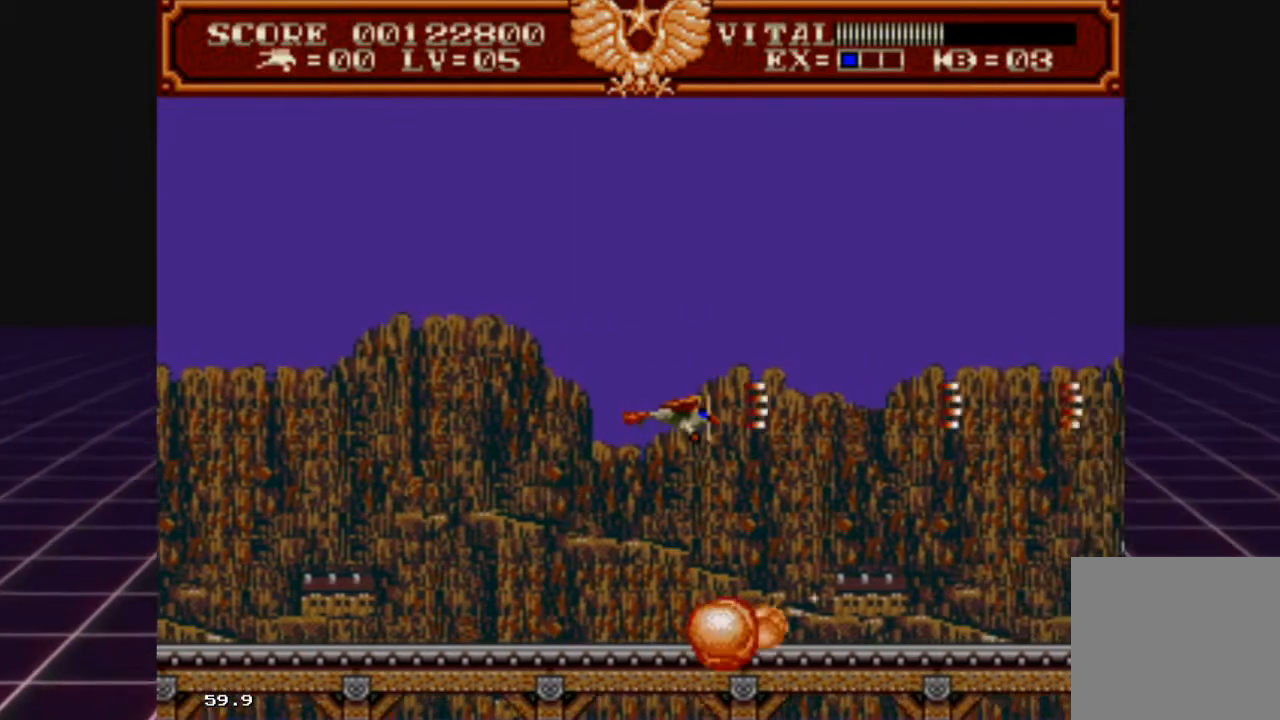
{"buttons": ["R2"], "left_stick": "down-left", "right_stick": "center", "events": [[500, "left_stick", "down-left"]]}
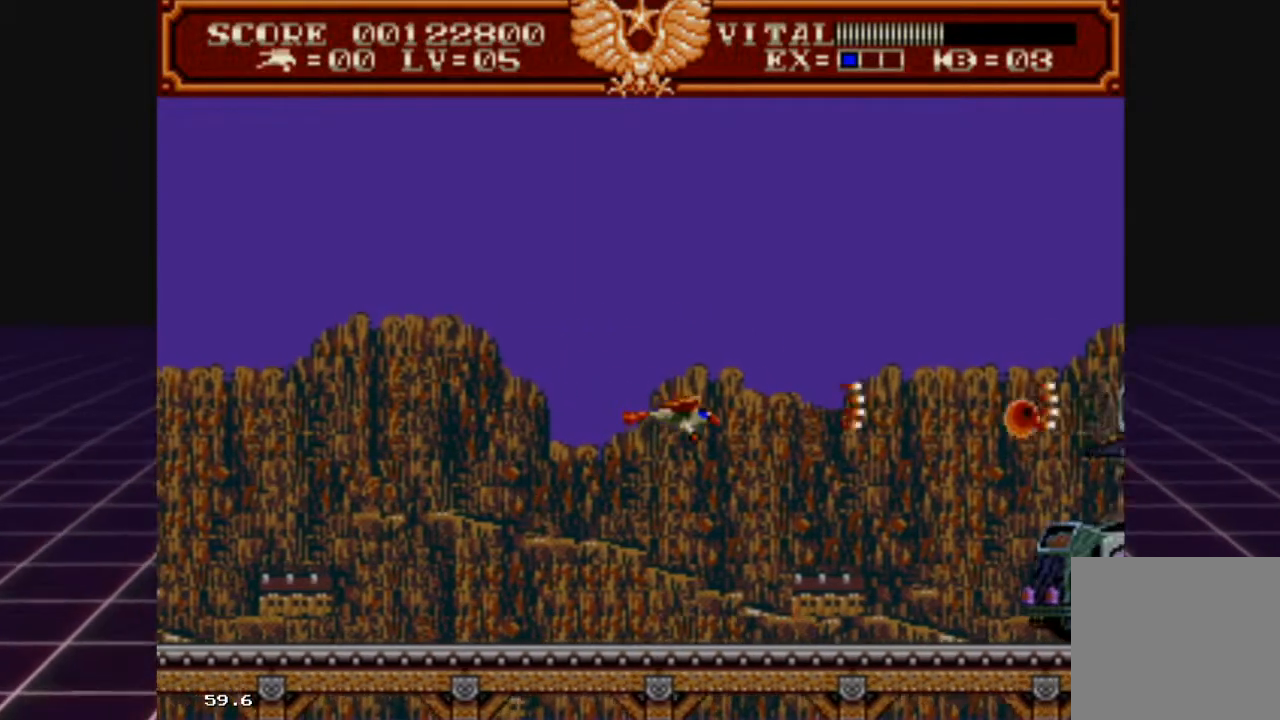
{"buttons": ["R2"], "left_stick": "center", "right_stick": "center", "events": [[300, "left_stick", "left"], [467, "left_stick", "center"]]}
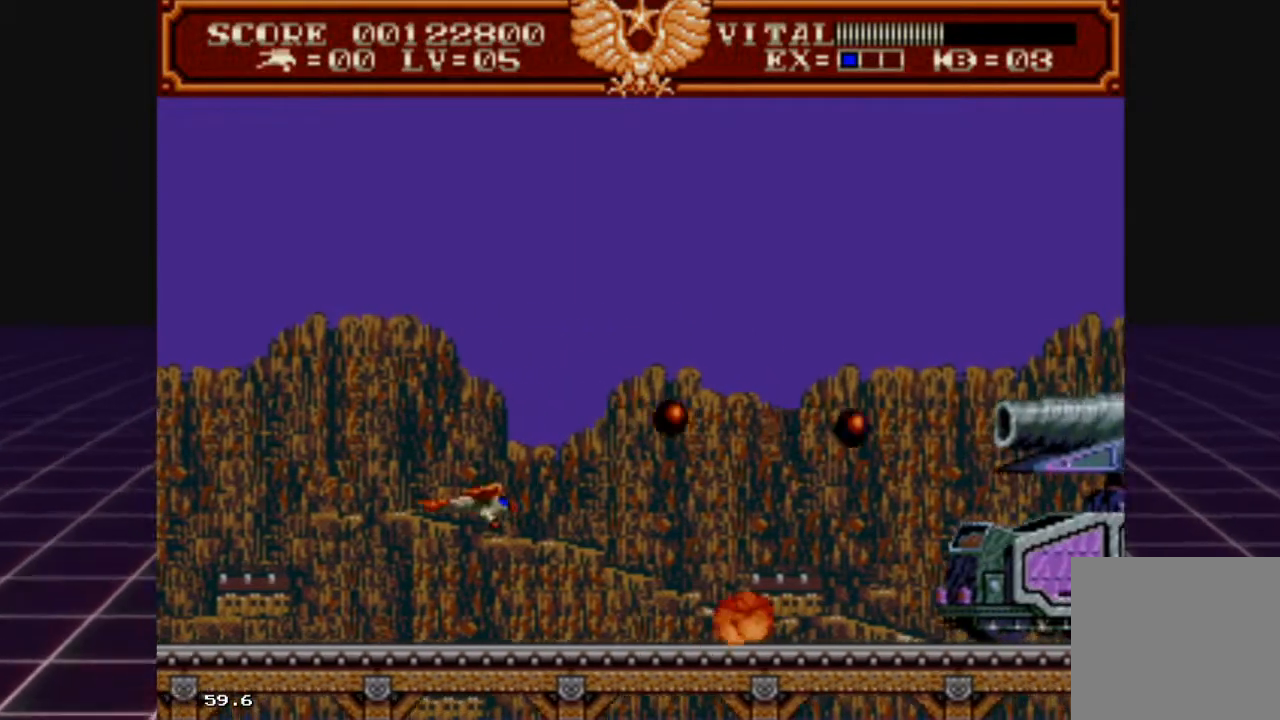
{"buttons": ["R2"], "left_stick": "center", "right_stick": "center", "events": [[67, "left_stick", "down"], [267, "left_stick", "center"]]}
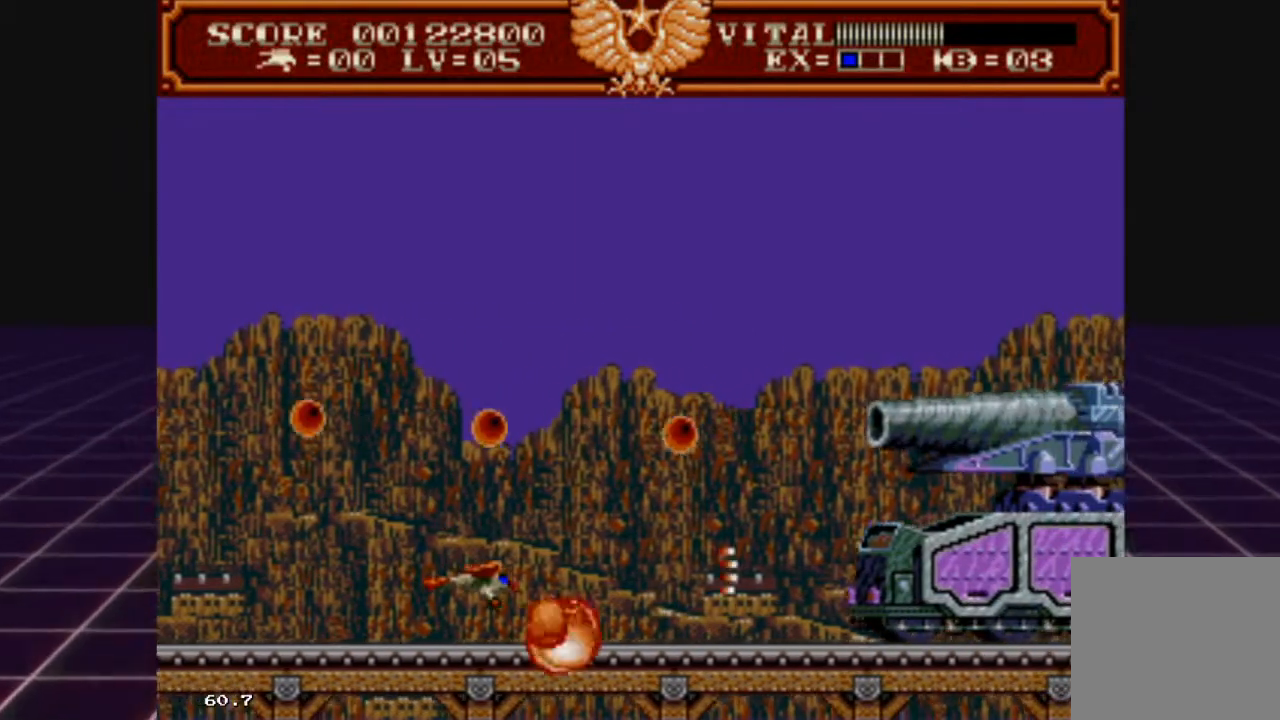
{"buttons": ["R2"], "left_stick": "up", "right_stick": "center", "events": [[100, "left_stick", "right"], [300, "left_stick", "center"], [433, "left_stick", "up"]]}
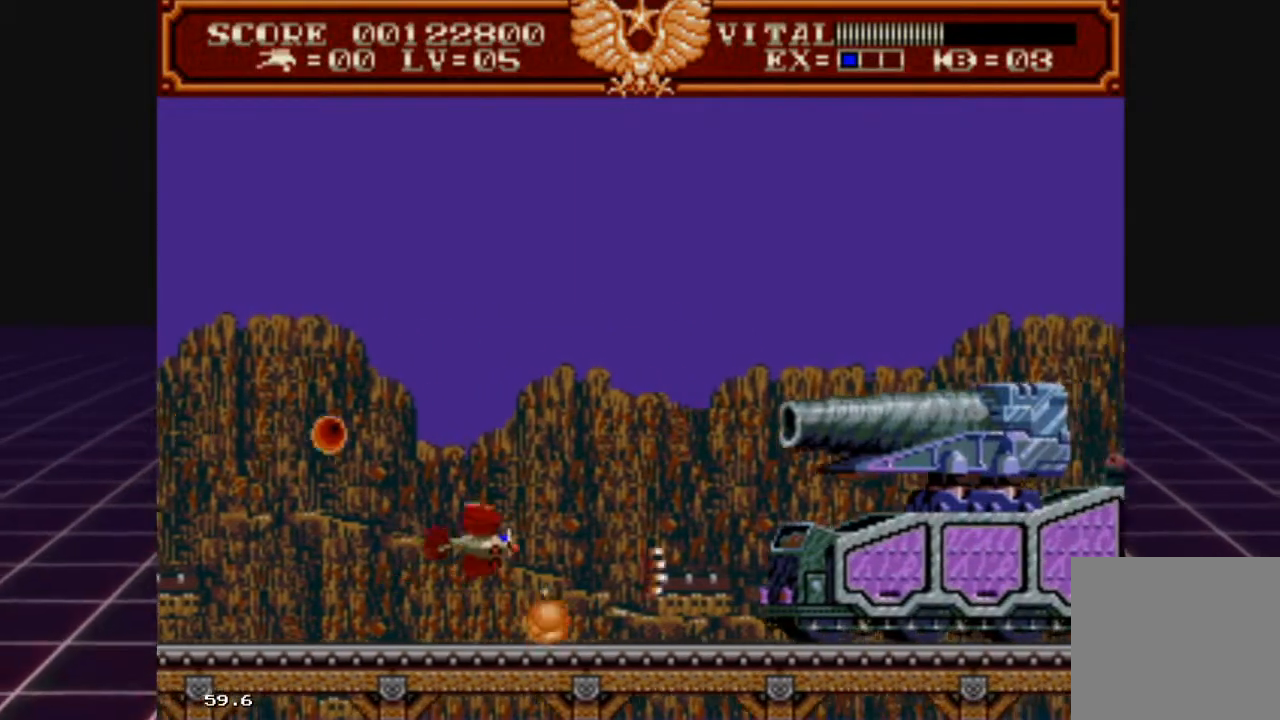
{"buttons": ["R2"], "left_stick": "up", "right_stick": "center", "events": []}
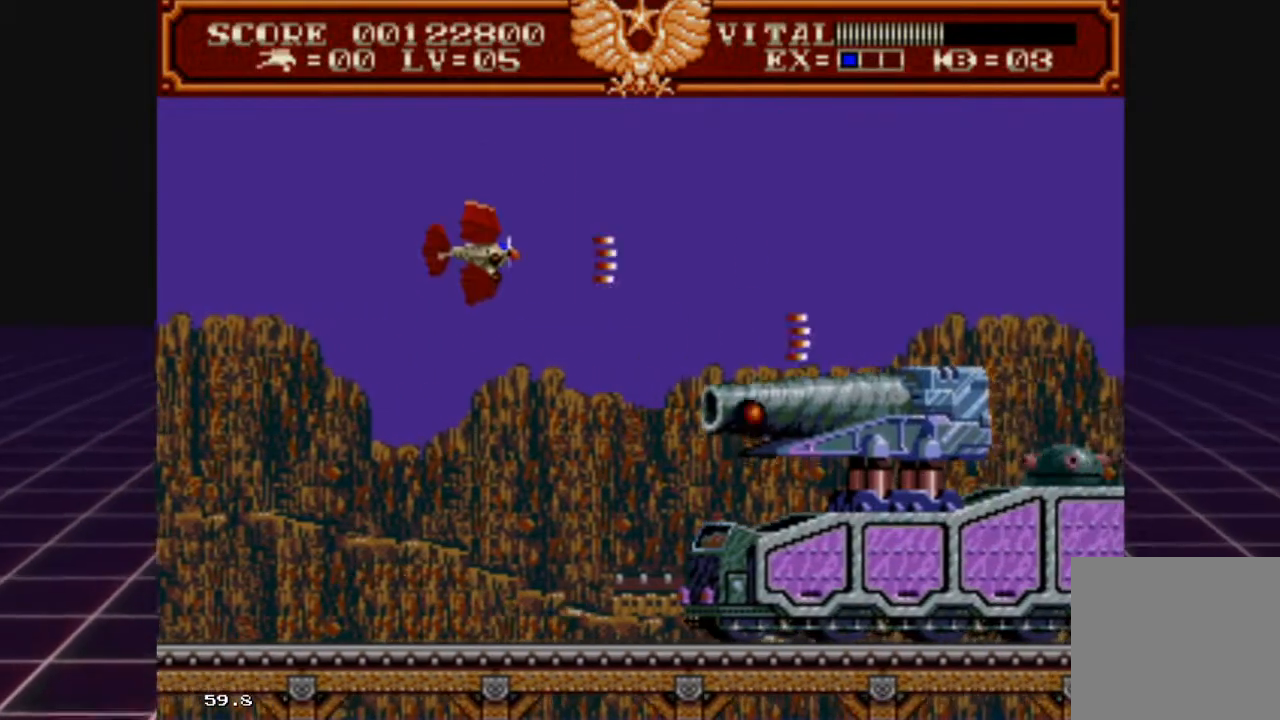
{"buttons": ["R2"], "left_stick": "down", "right_stick": "center", "events": [[267, "left_stick", "center"], [367, "left_stick", "down"]]}
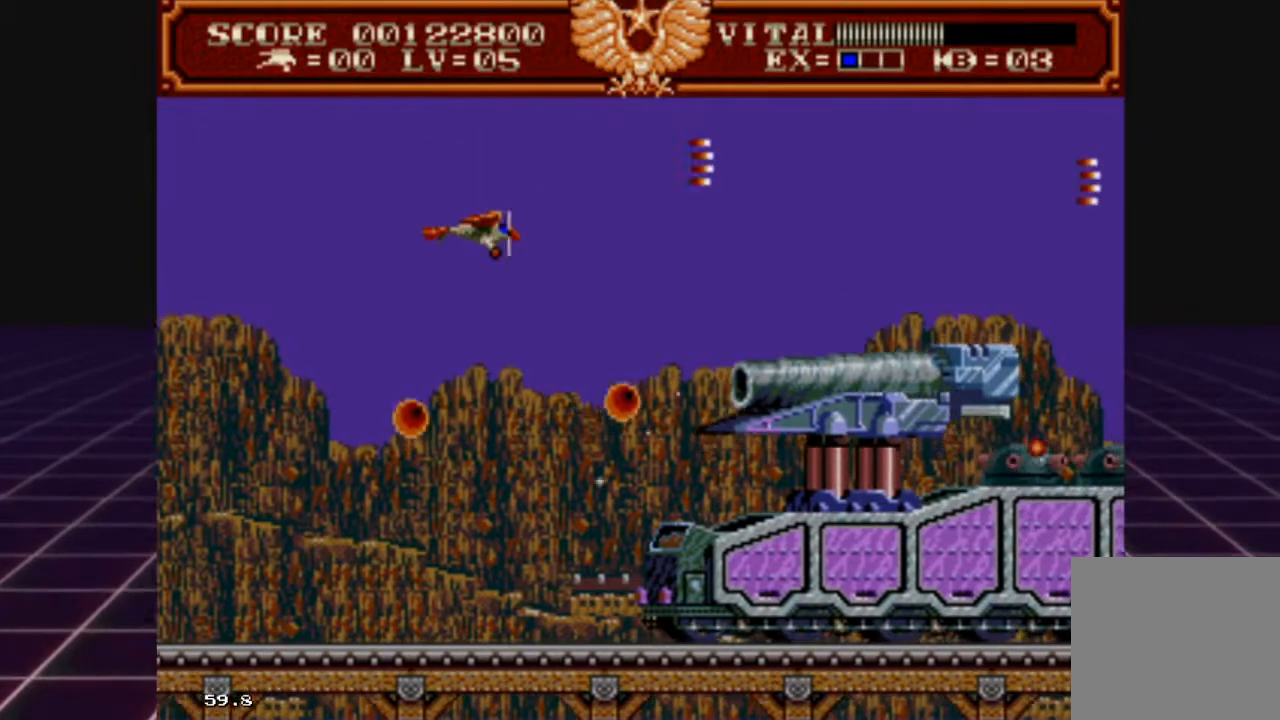
{"buttons": ["R2"], "left_stick": "left", "right_stick": "center", "events": [[100, "left_stick", "center"], [200, "left_stick", "up-left"], [400, "left_stick", "up-right"], [500, "left_stick", "left"]]}
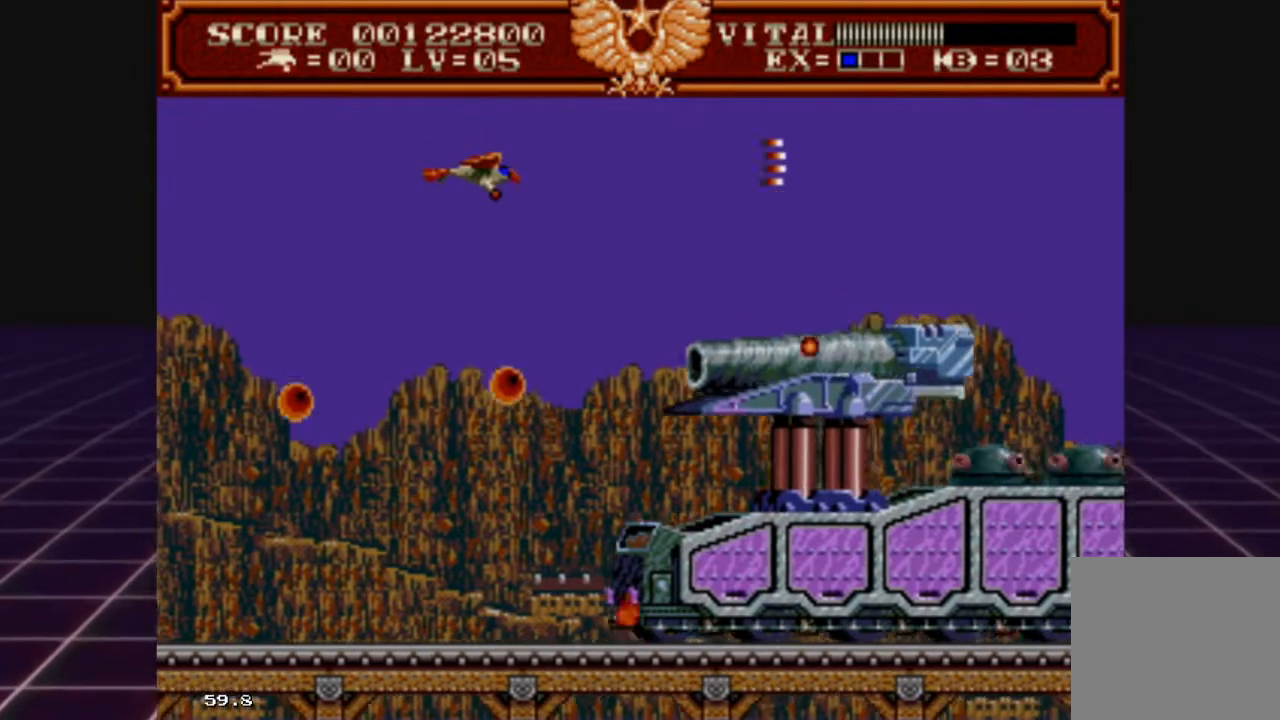
{"buttons": ["R2"], "left_stick": "down-left", "right_stick": "center", "events": [[300, "left_stick", "down-left"]]}
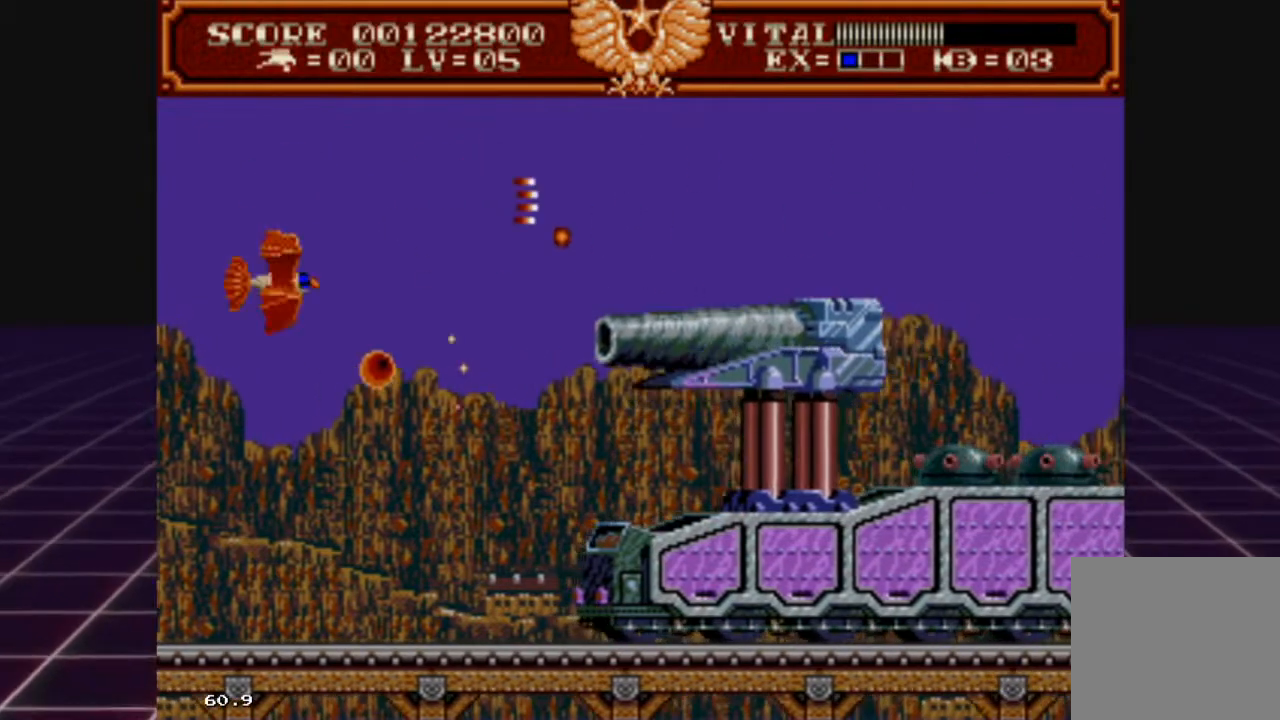
{"buttons": ["R2"], "left_stick": "down", "right_stick": "center", "events": [[67, "left_stick", "down-right"], [167, "left_stick", "up-right"], [400, "left_stick", "down"]]}
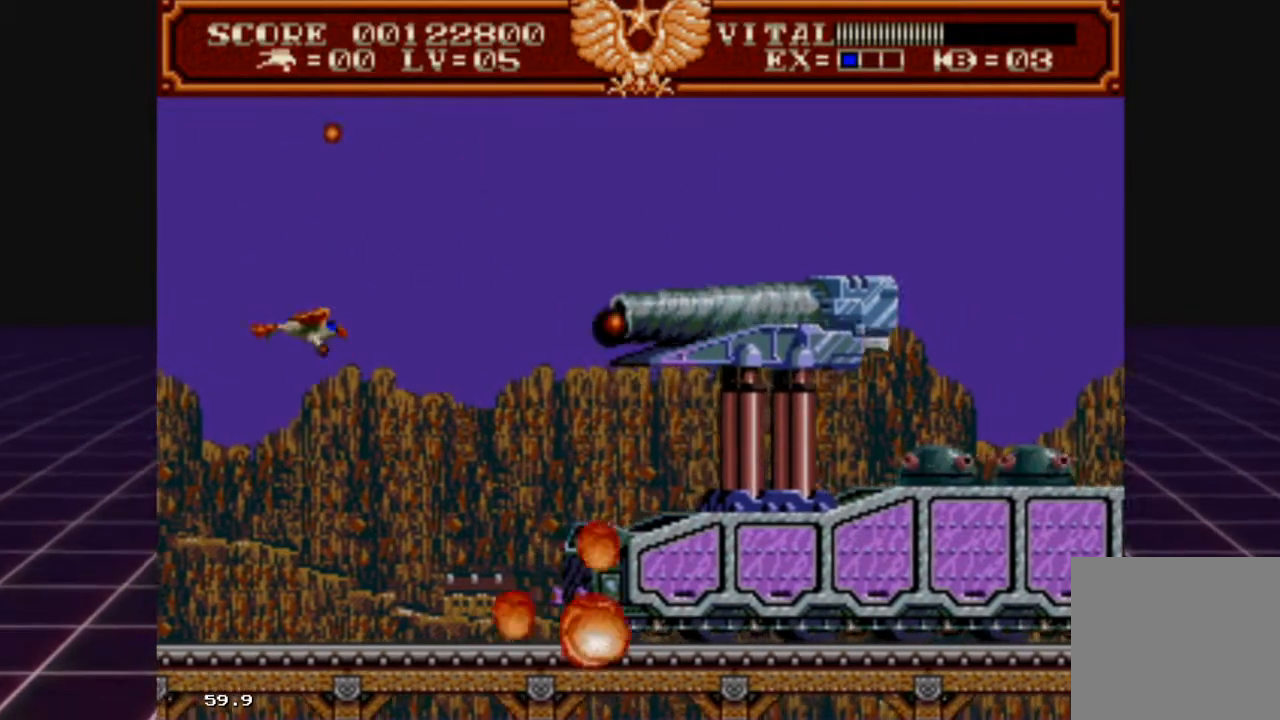
{"buttons": ["R2"], "left_stick": "center", "right_stick": "center", "events": [[233, "left_stick", "center"]]}
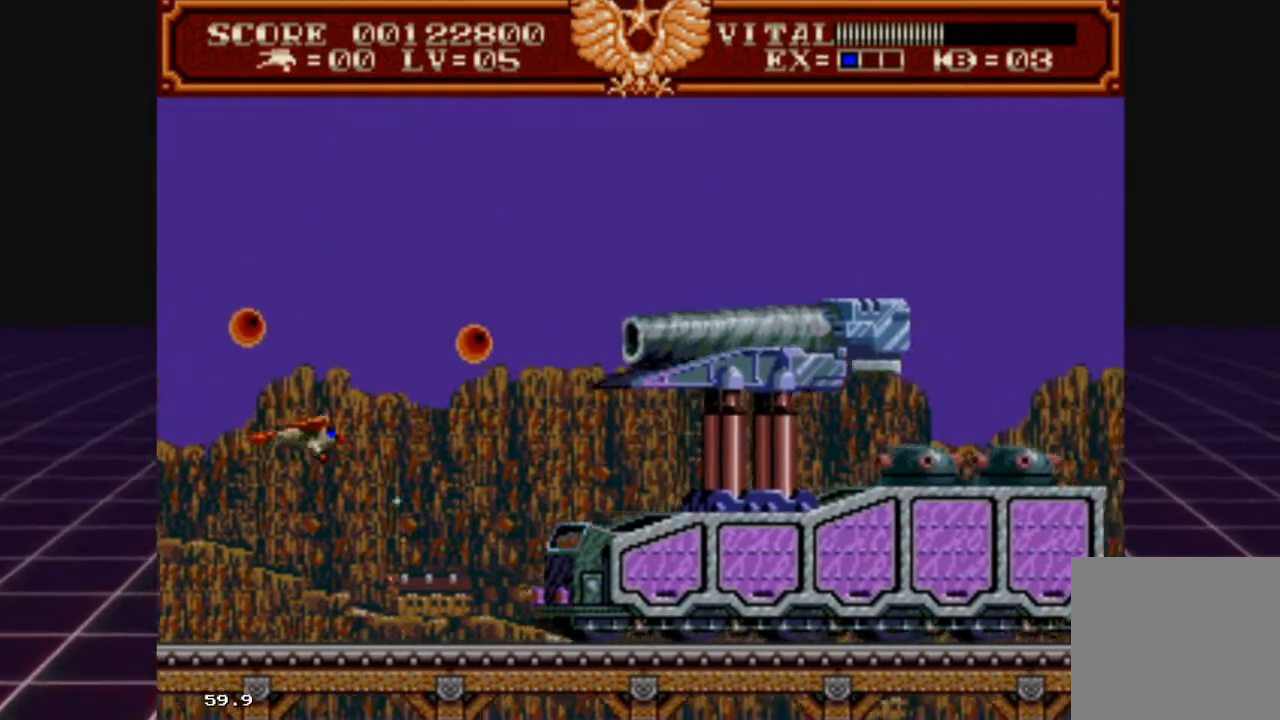
{"buttons": ["R2"], "left_stick": "down", "right_stick": "center", "events": [[33, "left_stick", "down-right"], [167, "left_stick", "center"], [400, "left_stick", "down"]]}
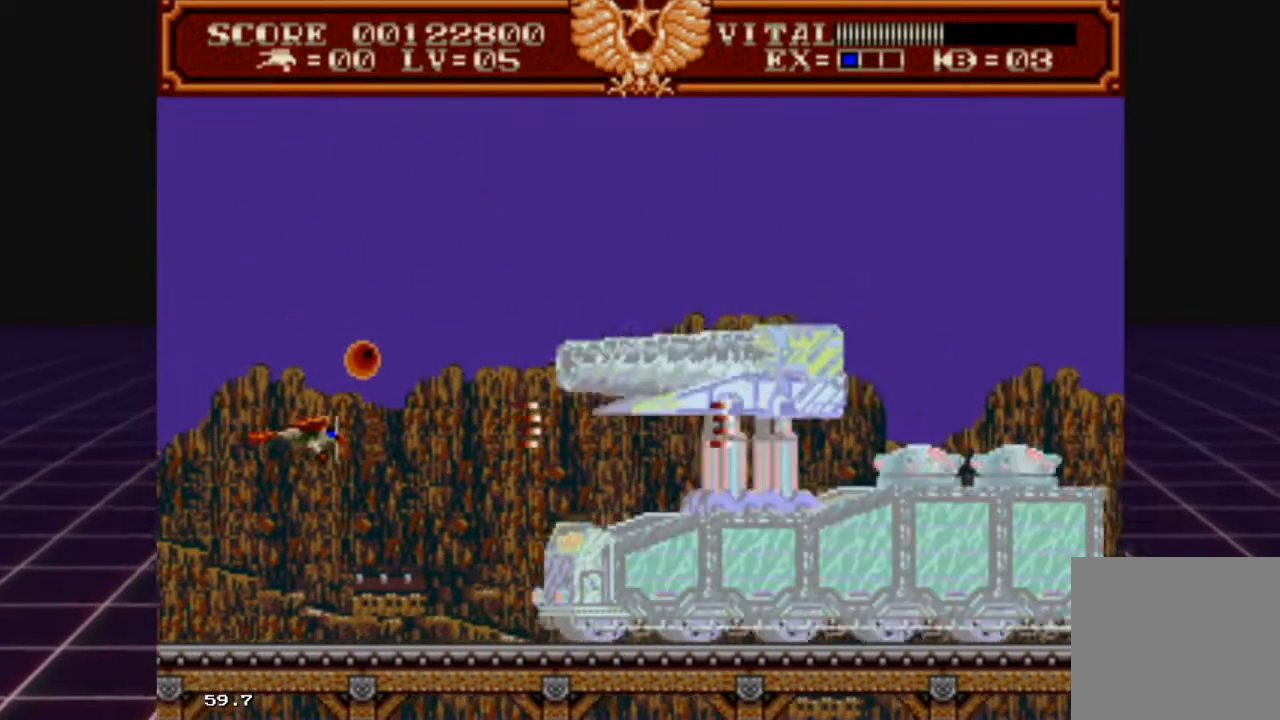
{"buttons": ["R2"], "left_stick": "center", "right_stick": "center", "events": [[33, "left_stick", "center"], [233, "left_stick", "down"], [400, "left_stick", "center"]]}
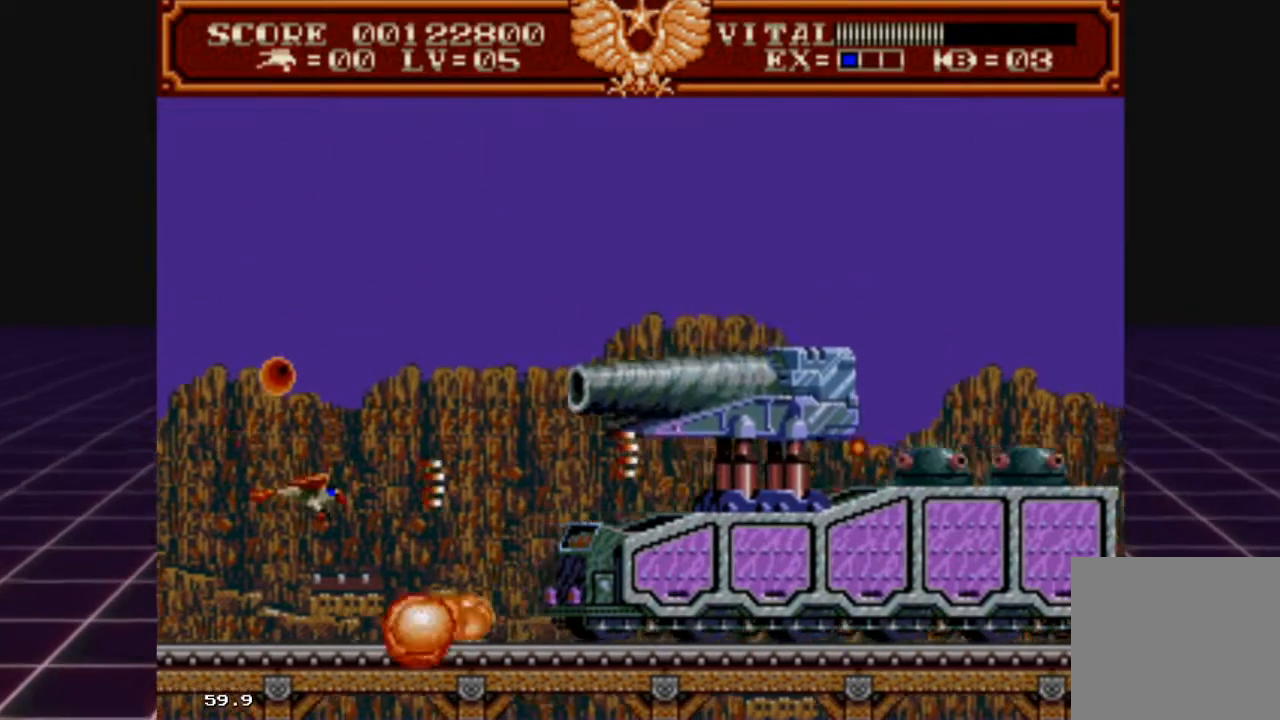
{"buttons": ["R2"], "left_stick": "up", "right_stick": "center", "events": [[100, "left_stick", "right"], [267, "left_stick", "up"]]}
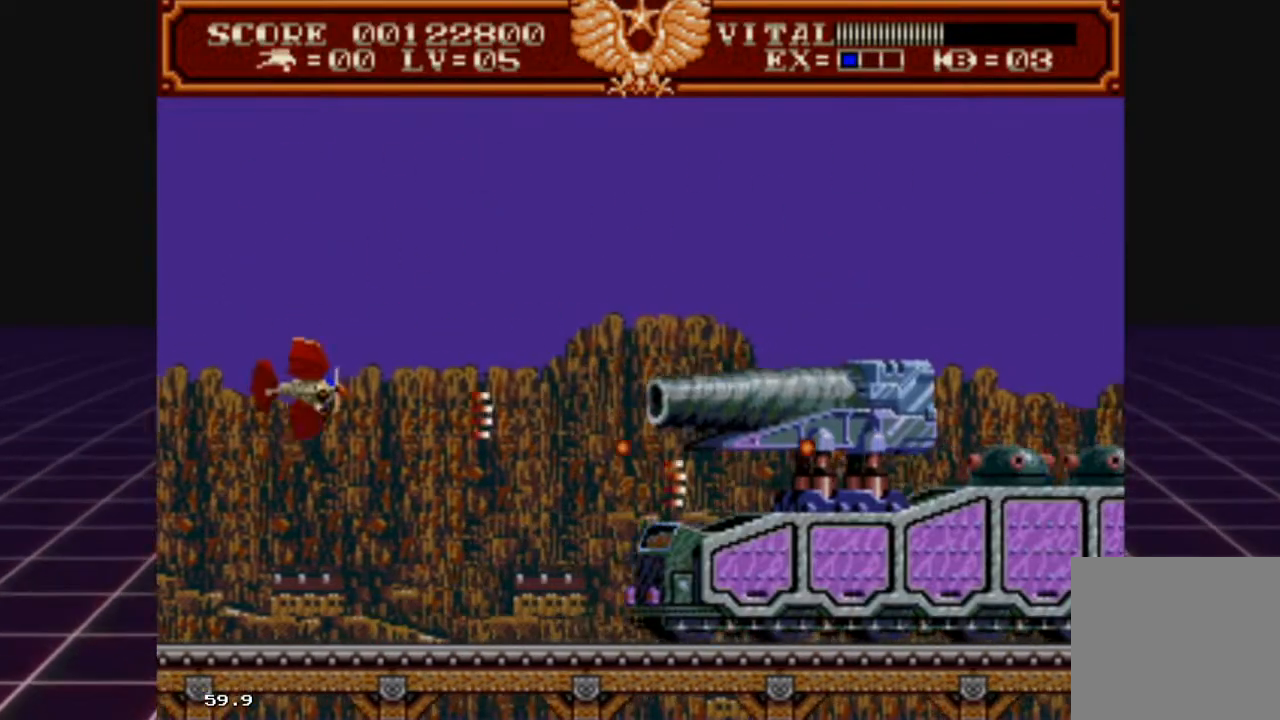
{"buttons": ["R2"], "left_stick": "up-right", "right_stick": "center", "events": [[267, "left_stick", "up-right"]]}
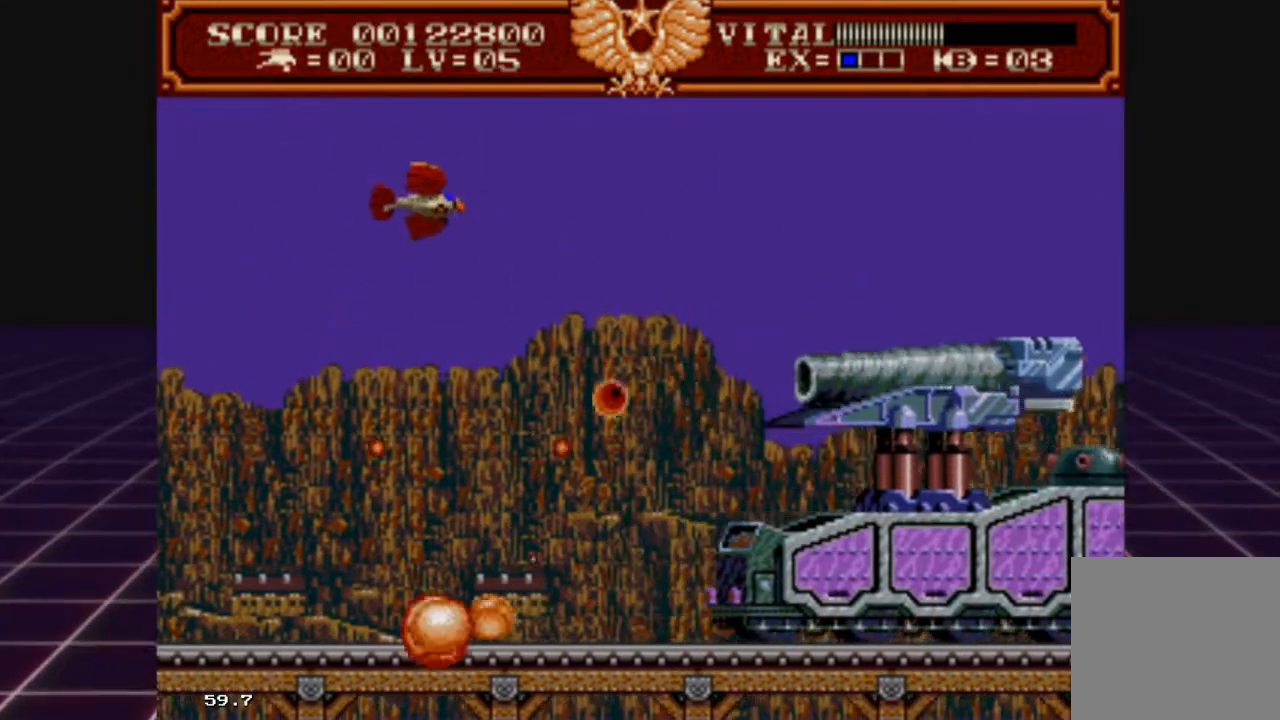
{"buttons": [], "left_stick": "center", "right_stick": "center", "events": [[133, "R2", "up"], [467, "left_stick", "center"]]}
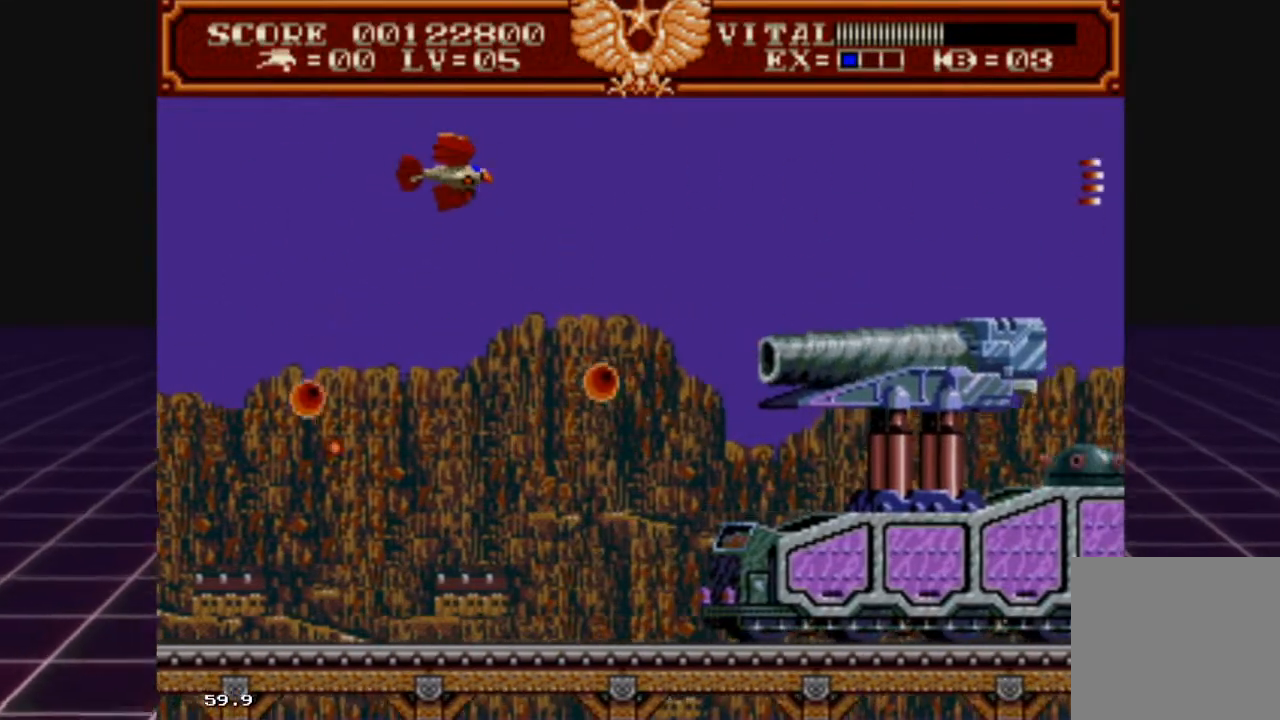
{"buttons": [], "left_stick": "center", "right_stick": "center", "events": [[100, "left_stick", "right"], [167, "left_stick", "up-right"], [367, "left_stick", "center"]]}
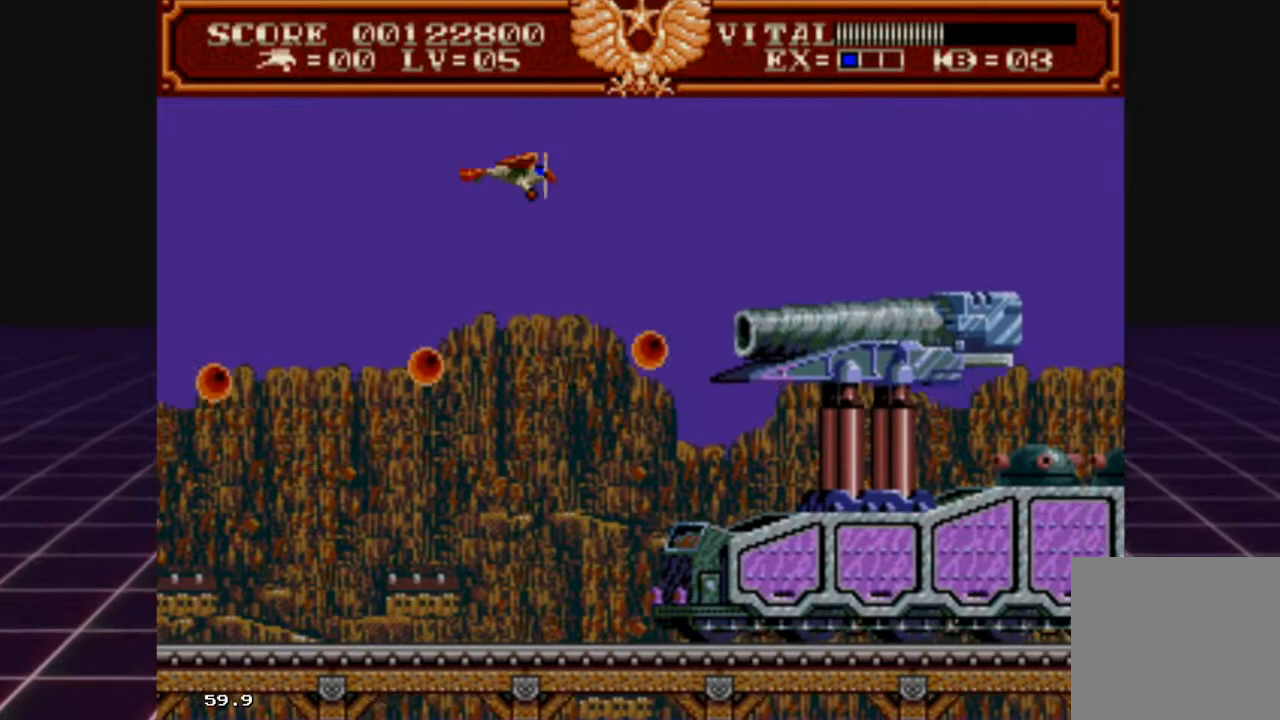
{"buttons": [], "left_stick": "down", "right_stick": "center", "events": [[100, "left_stick", "down-left"], [467, "left_stick", "down"]]}
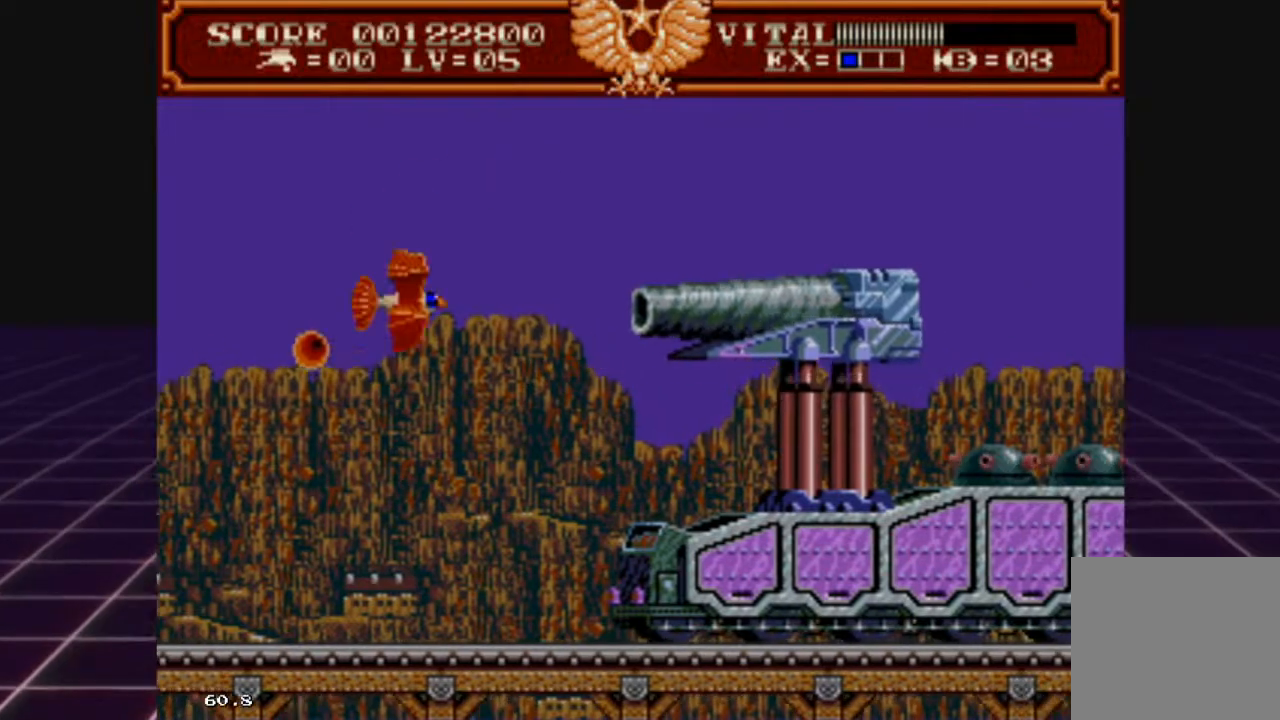
{"buttons": ["R2"], "left_stick": "center", "right_stick": "center", "events": [[300, "R2", "down"], [367, "left_stick", "center"]]}
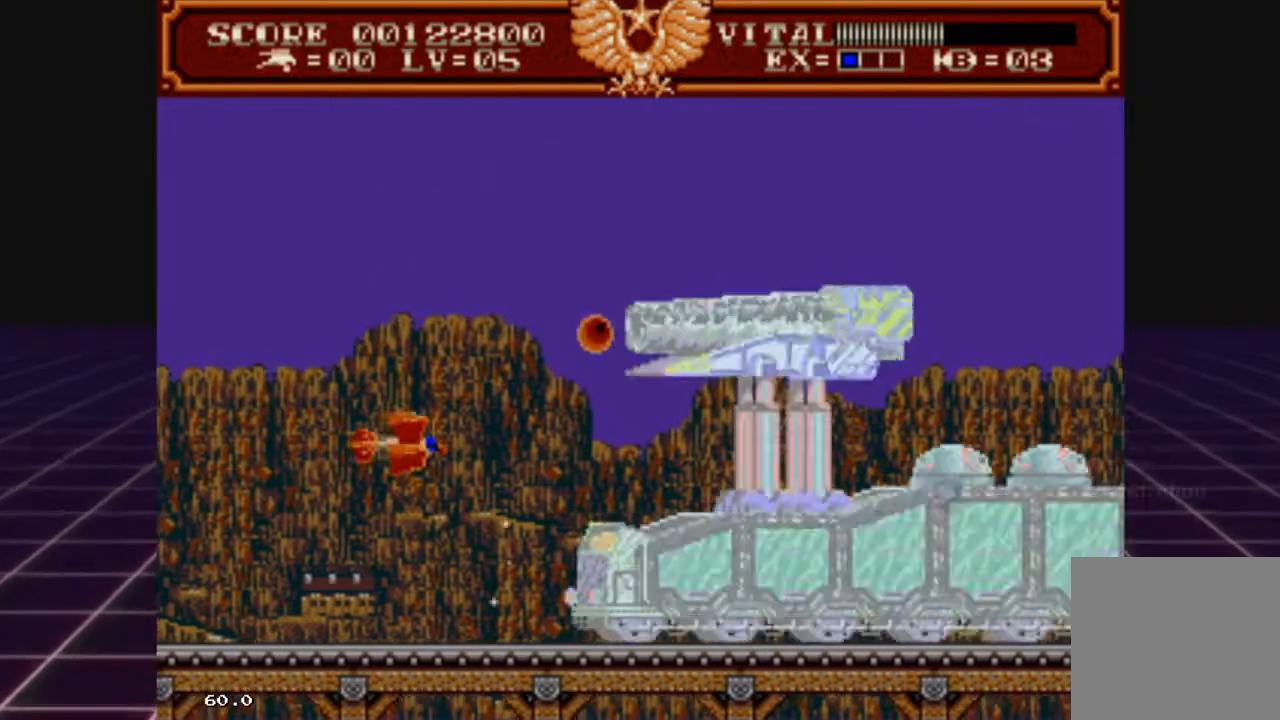
{"buttons": ["R2"], "left_stick": "down", "right_stick": "center", "events": [[133, "left_stick", "left"], [300, "left_stick", "center"], [467, "left_stick", "down"]]}
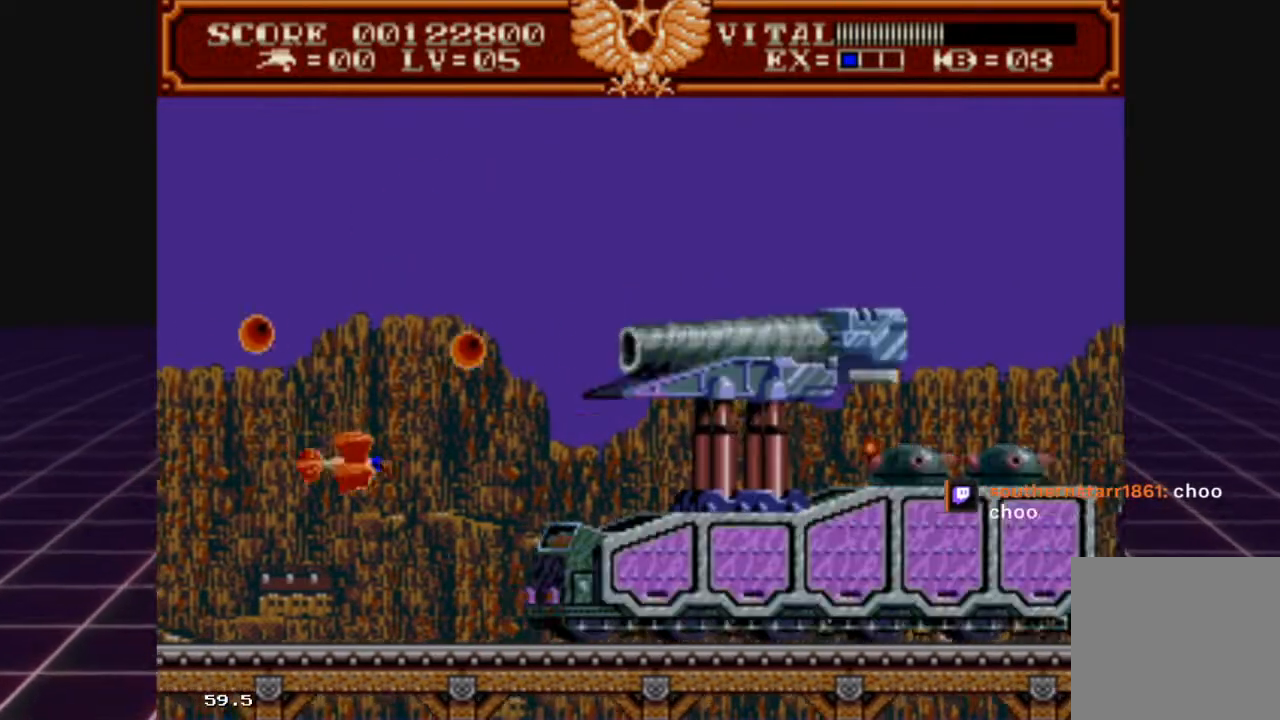
{"buttons": ["R2"], "left_stick": "center", "right_stick": "center", "events": [[133, "left_stick", "center"], [333, "left_stick", "up-left"], [467, "left_stick", "center"]]}
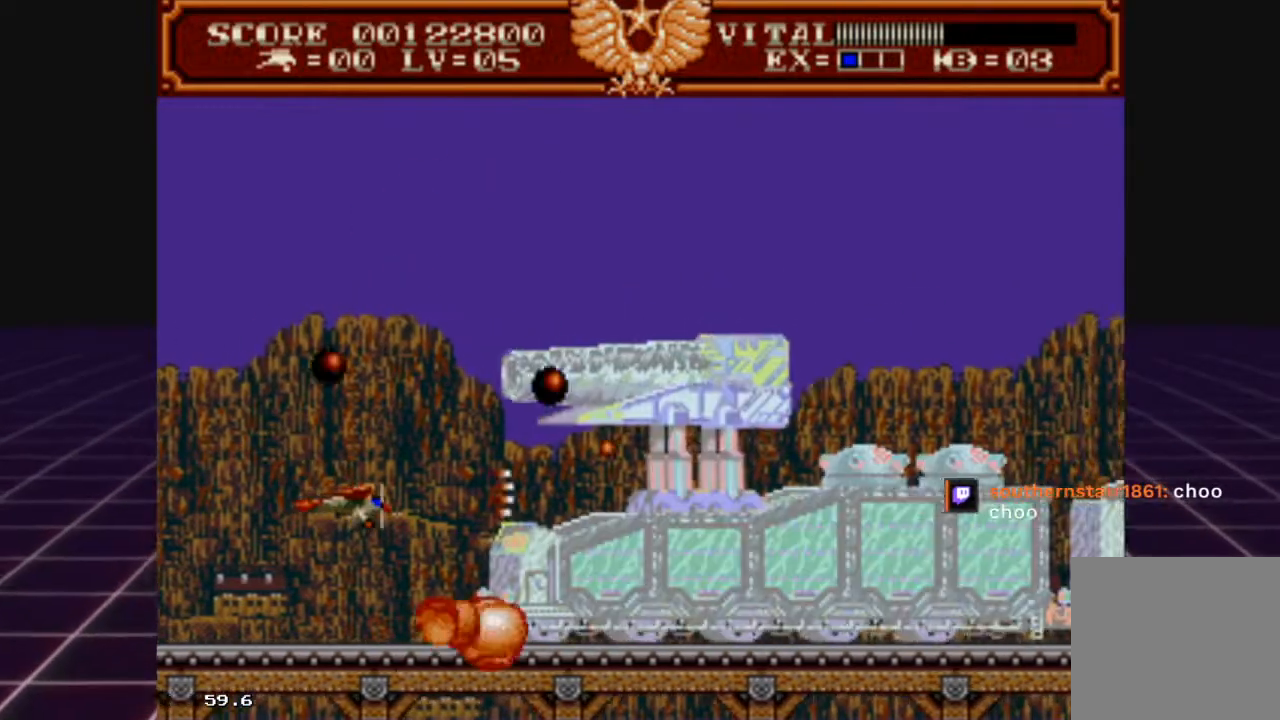
{"buttons": ["R2"], "left_stick": "down-left", "right_stick": "center", "events": [[167, "left_stick", "down-left"], [333, "left_stick", "center"], [500, "left_stick", "down-left"]]}